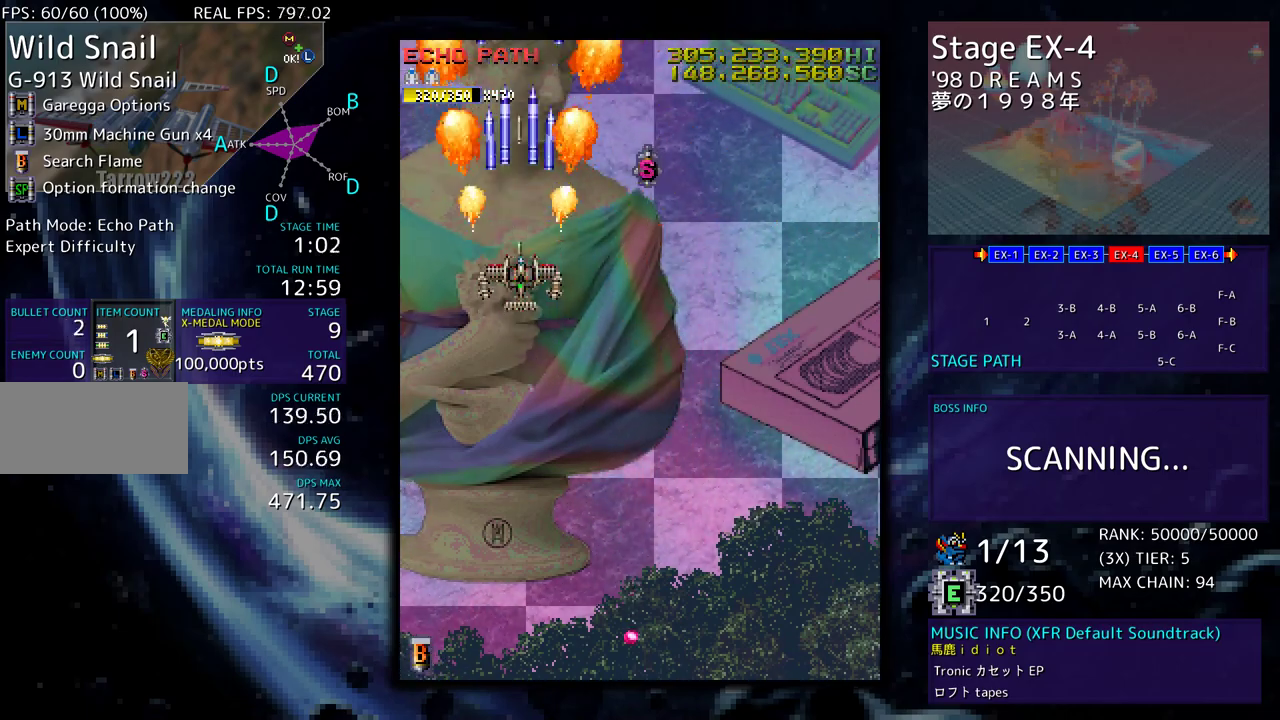
Gameplay with a controller; each line is a JSON object with the inputs held at the frame after it. "events" lists button and stick changes between this image and that frame as [ms after this image, input, new state], when the widget could be followed in between. Not read: L3 R3 other_buttons.
{"buttons": [], "events": [[200, "DPAD_DOWN", "down"], [283, "DPAD_DOWN", "up"]]}
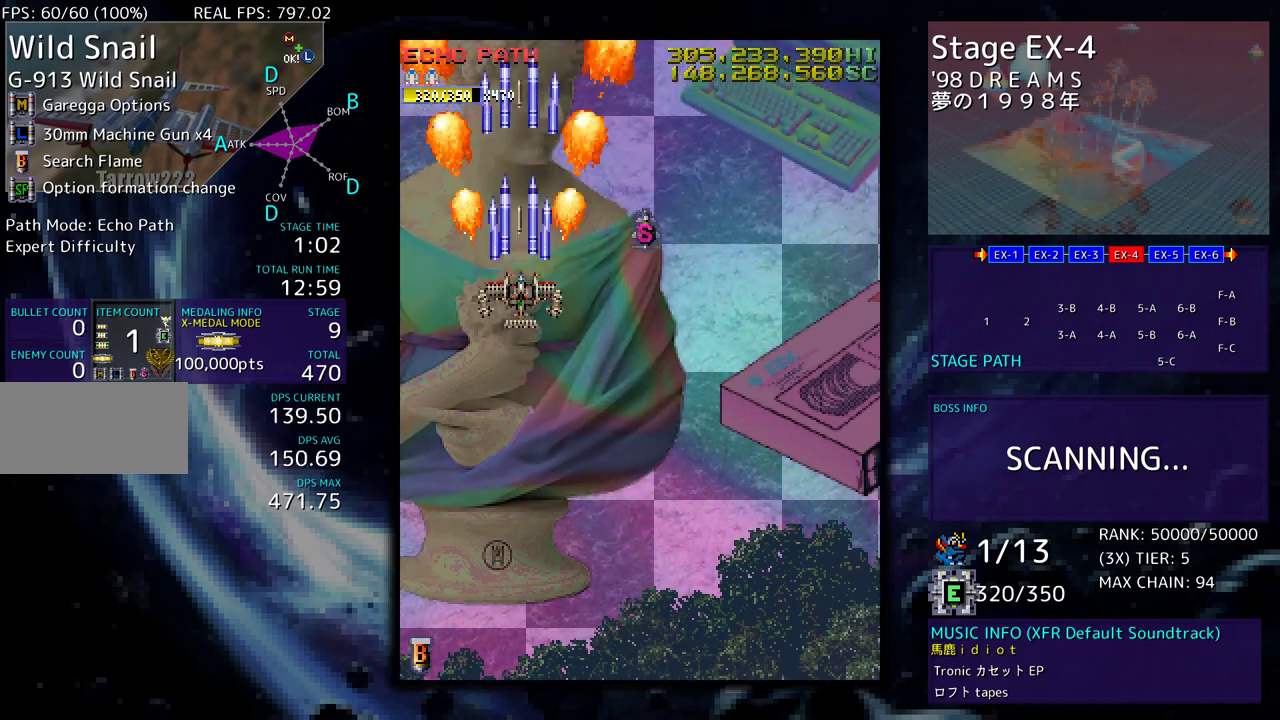
{"buttons": [], "events": [[33, "DPAD_DOWN", "down"], [83, "DPAD_DOWN", "up"], [433, "DPAD_RIGHT", "down"], [450, "DPAD_DOWN", "down"], [500, "DPAD_DOWN", "up"], [500, "DPAD_RIGHT", "up"]]}
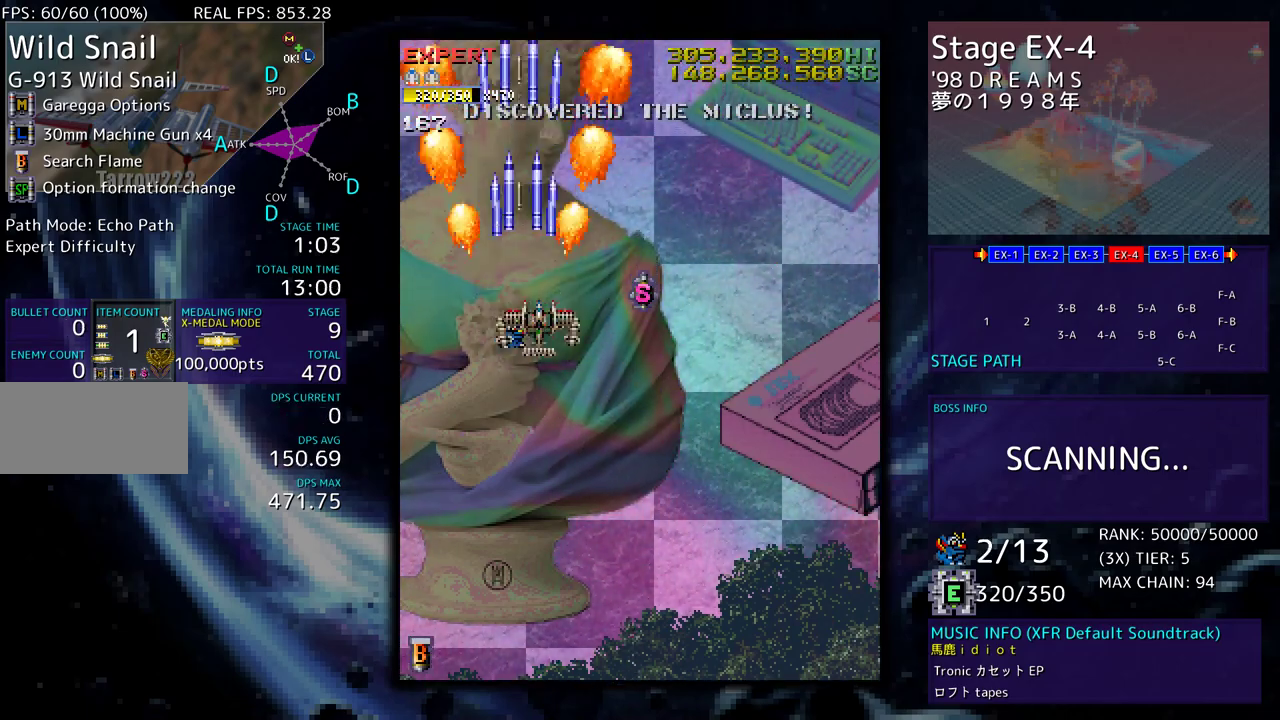
{"buttons": [], "events": [[183, "DPAD_DOWN", "down"], [250, "DPAD_DOWN", "up"], [367, "DPAD_DOWN", "down"], [417, "DPAD_DOWN", "up"]]}
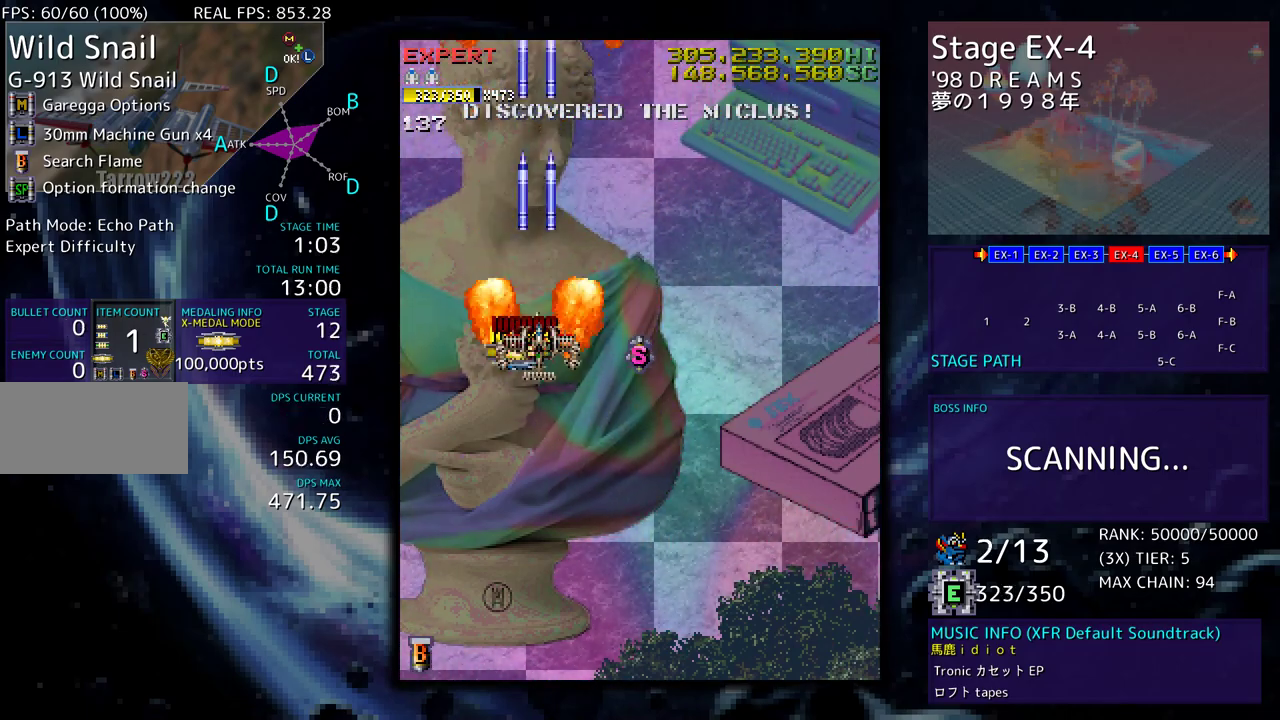
{"buttons": [], "events": [[67, "DPAD_DOWN", "down"], [117, "DPAD_DOWN", "up"], [300, "DPAD_DOWN", "down"], [383, "DPAD_DOWN", "up"]]}
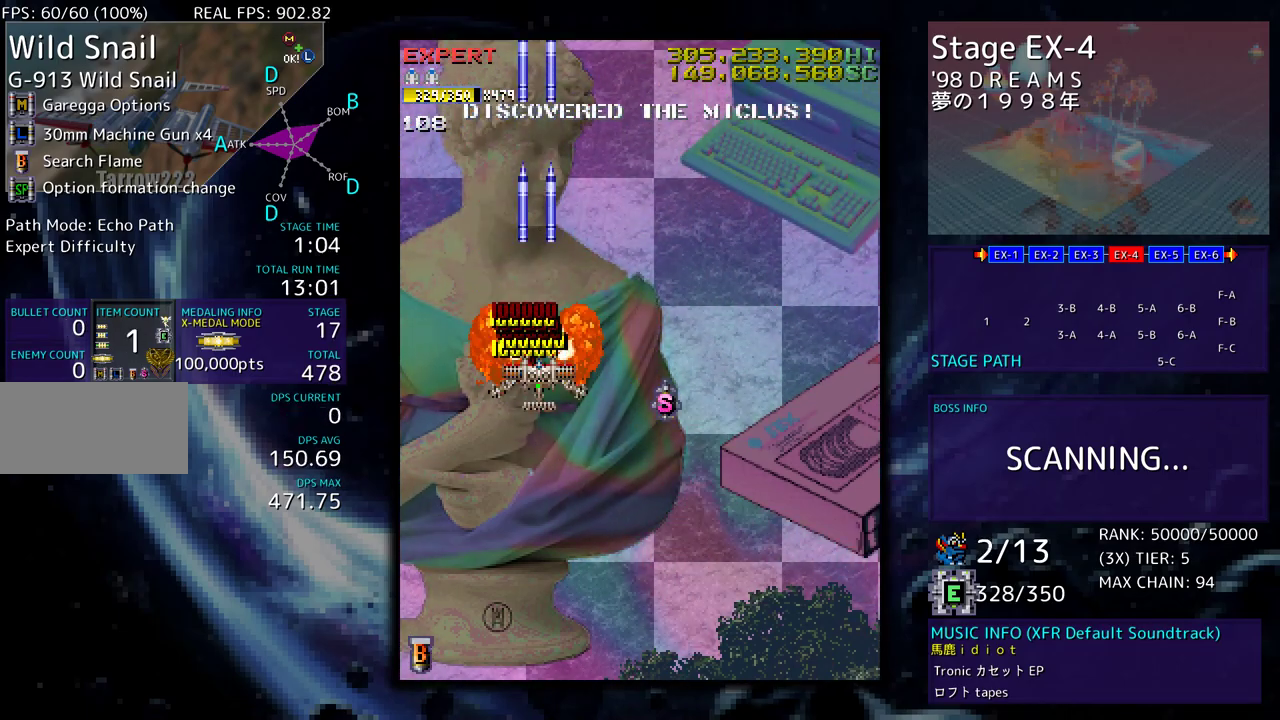
{"buttons": ["DPAD_UP", "DPAD_RIGHT"], "events": [[150, "DPAD_DOWN", "down"], [167, "DPAD_RIGHT", "down"], [250, "DPAD_DOWN", "up"], [267, "DPAD_UP", "down"]]}
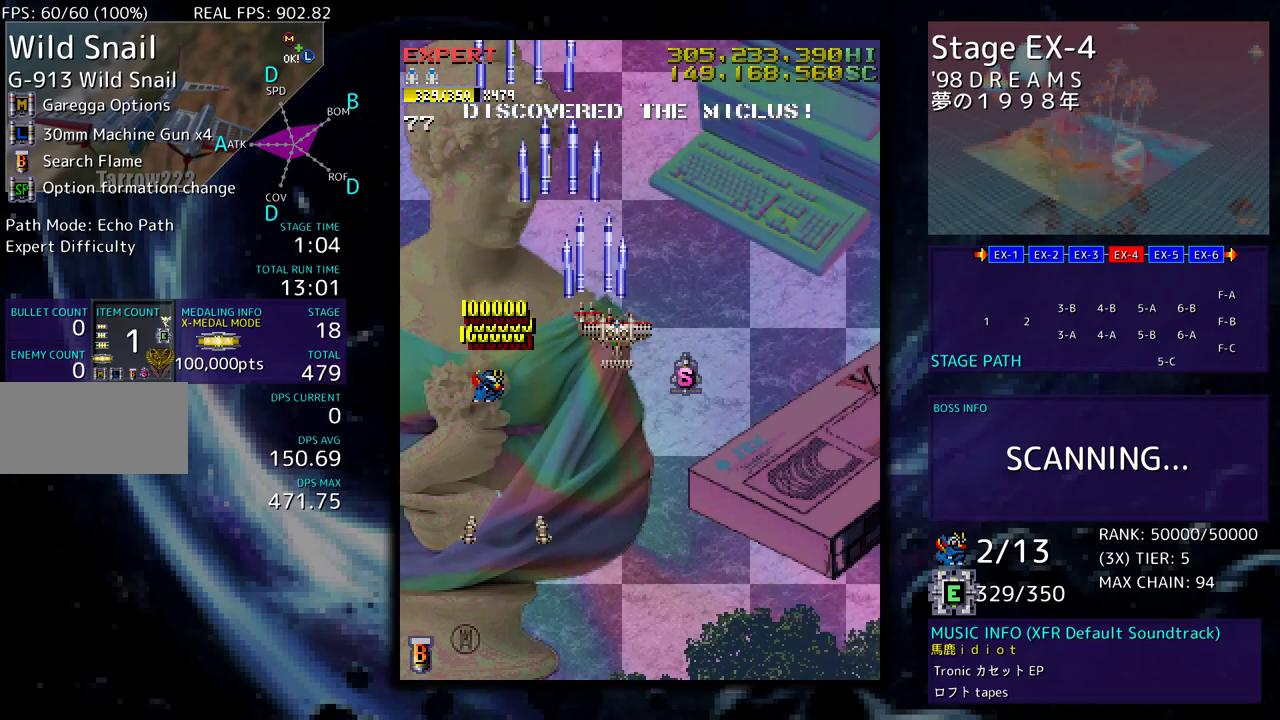
{"buttons": ["DPAD_DOWN", "DPAD_LEFT"], "events": [[33, "DPAD_UP", "up"], [100, "DPAD_DOWN", "down"], [417, "DPAD_DOWN", "up"], [417, "DPAD_LEFT", "down"], [417, "DPAD_RIGHT", "up"], [500, "DPAD_DOWN", "down"]]}
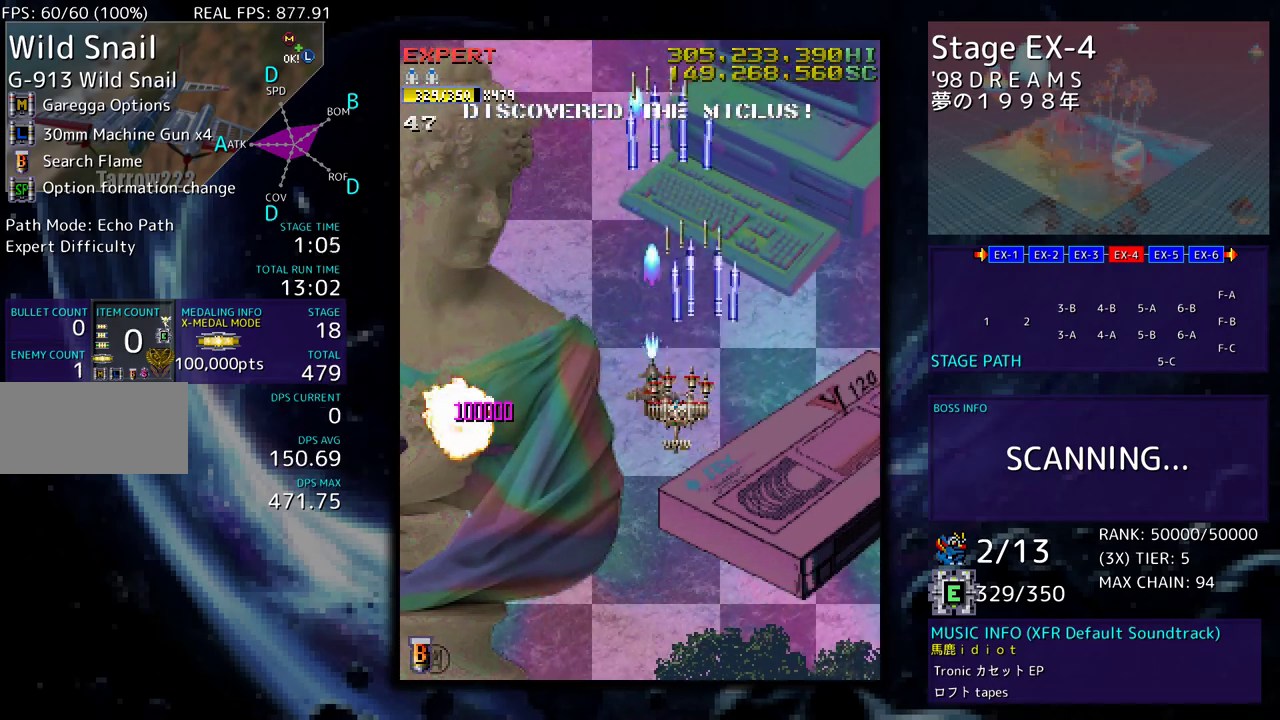
{"buttons": ["DPAD_LEFT"], "events": [[50, "DPAD_LEFT", "up"], [50, "DPAD_RIGHT", "down"], [217, "DPAD_DOWN", "up"], [250, "DPAD_UP", "down"], [267, "DPAD_LEFT", "down"], [267, "DPAD_RIGHT", "up"], [350, "DPAD_UP", "up"]]}
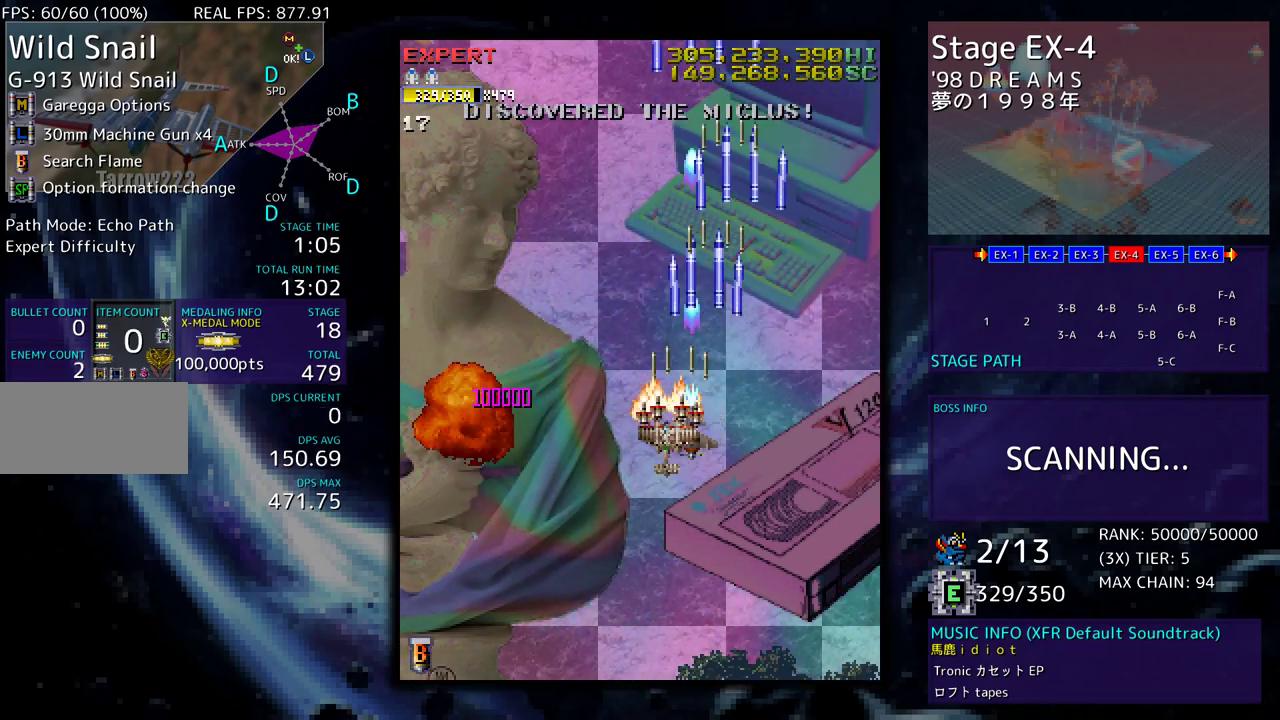
{"buttons": ["DPAD_LEFT"], "events": [[233, "DPAD_LEFT", "up"], [467, "DPAD_LEFT", "down"]]}
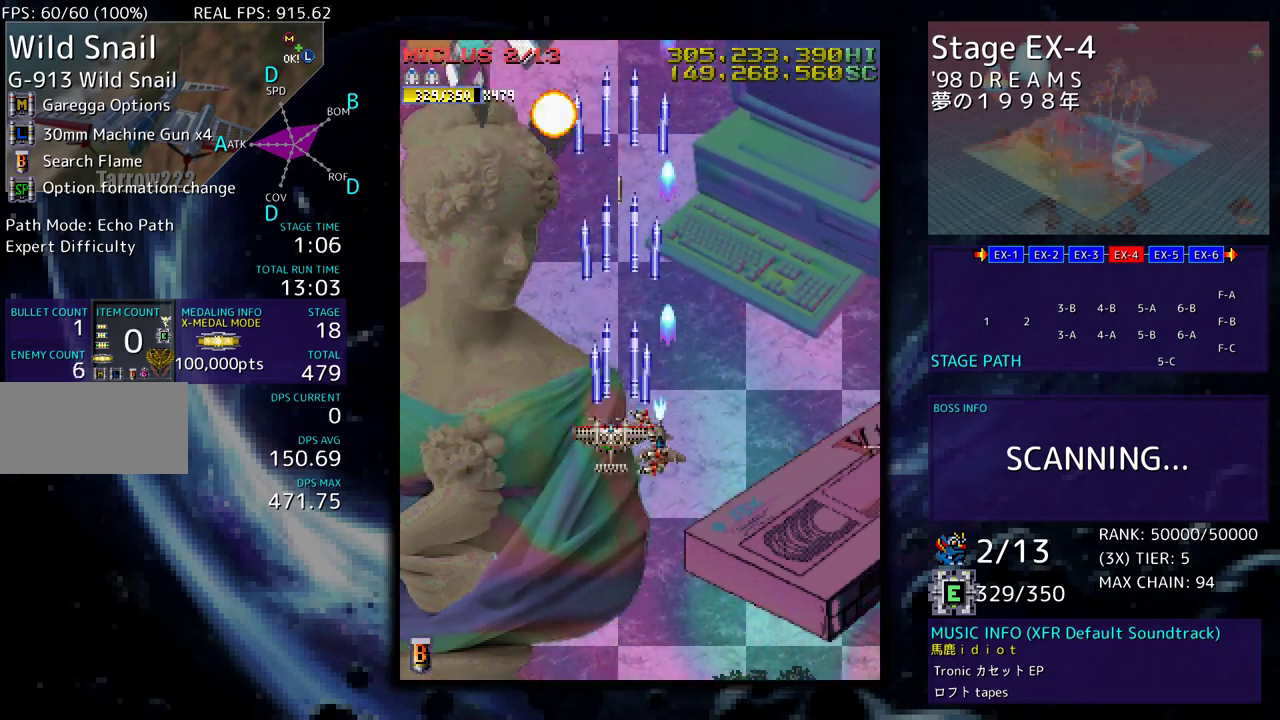
{"buttons": ["DPAD_LEFT"], "events": [[217, "DPAD_DOWN", "down"], [267, "DPAD_LEFT", "up"], [400, "DPAD_LEFT", "down"], [450, "DPAD_DOWN", "up"]]}
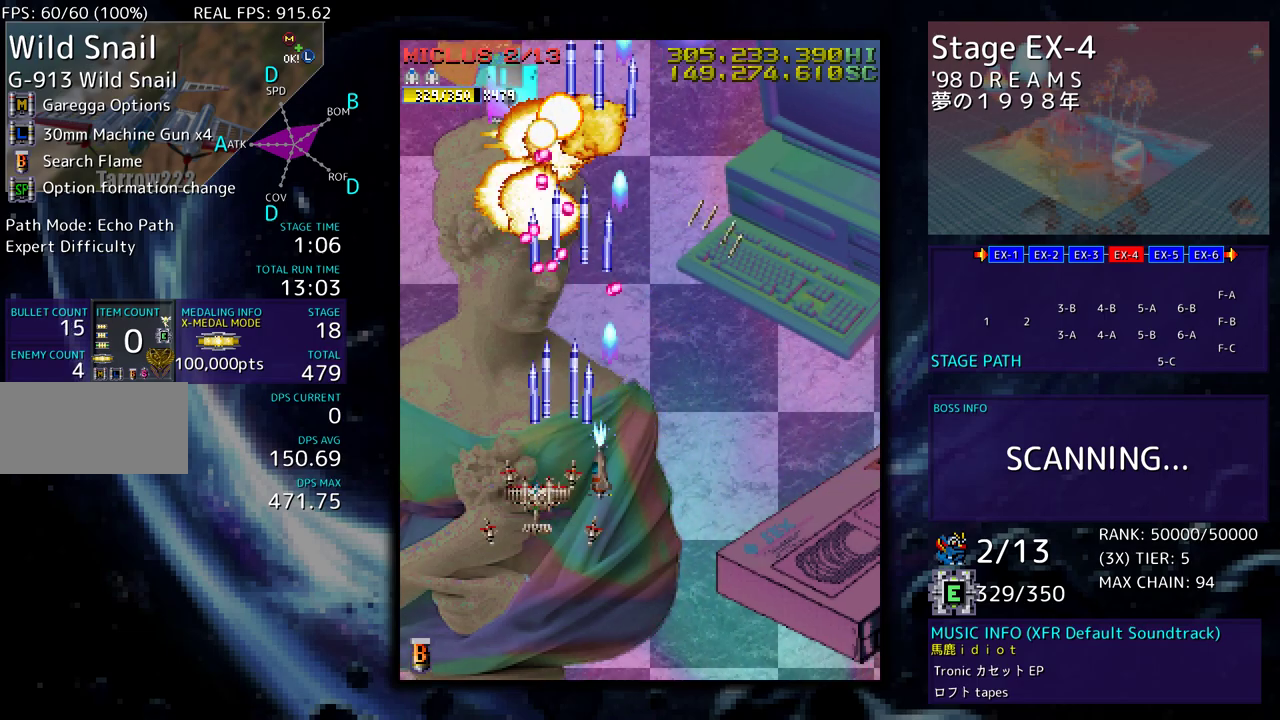
{"buttons": ["DPAD_UP", "DPAD_LEFT"], "events": [[150, "DPAD_UP", "down"]]}
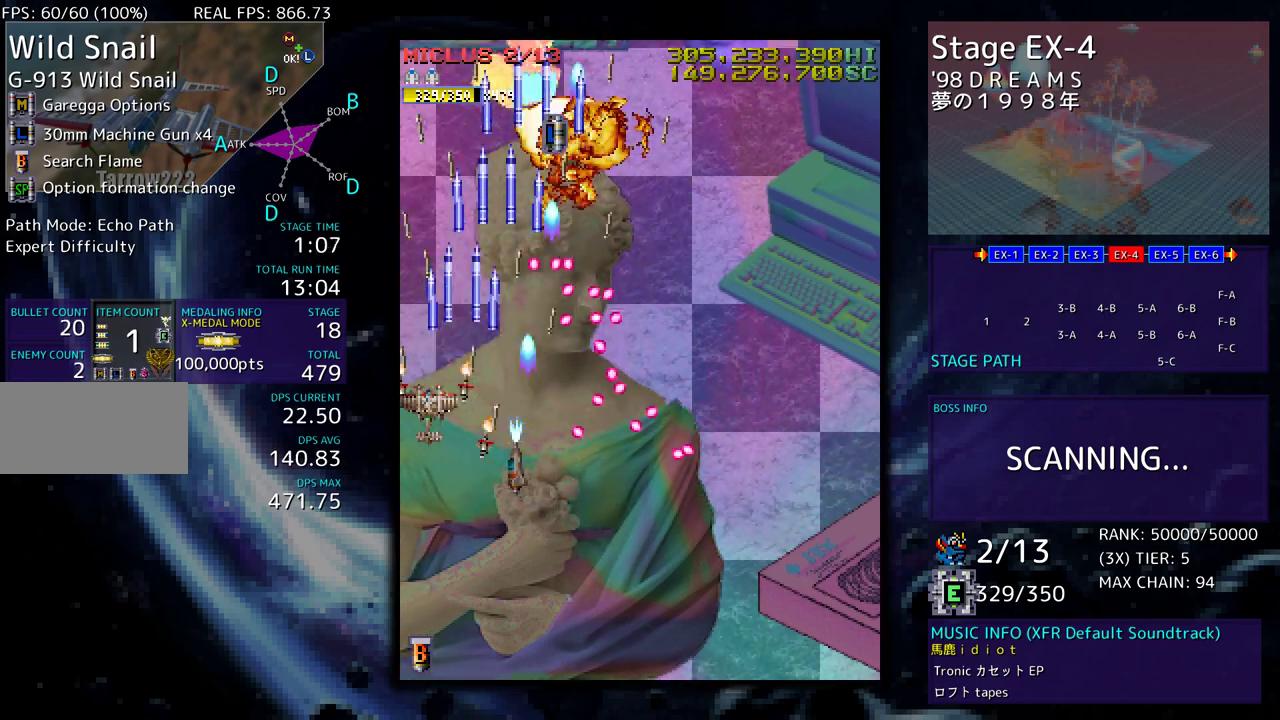
{"buttons": ["DPAD_DOWN", "DPAD_RIGHT"], "events": [[200, "DPAD_LEFT", "up"], [200, "DPAD_RIGHT", "down"], [400, "DPAD_DOWN", "down"], [400, "DPAD_UP", "up"], [433, "DPAD_RIGHT", "up"], [500, "DPAD_RIGHT", "down"]]}
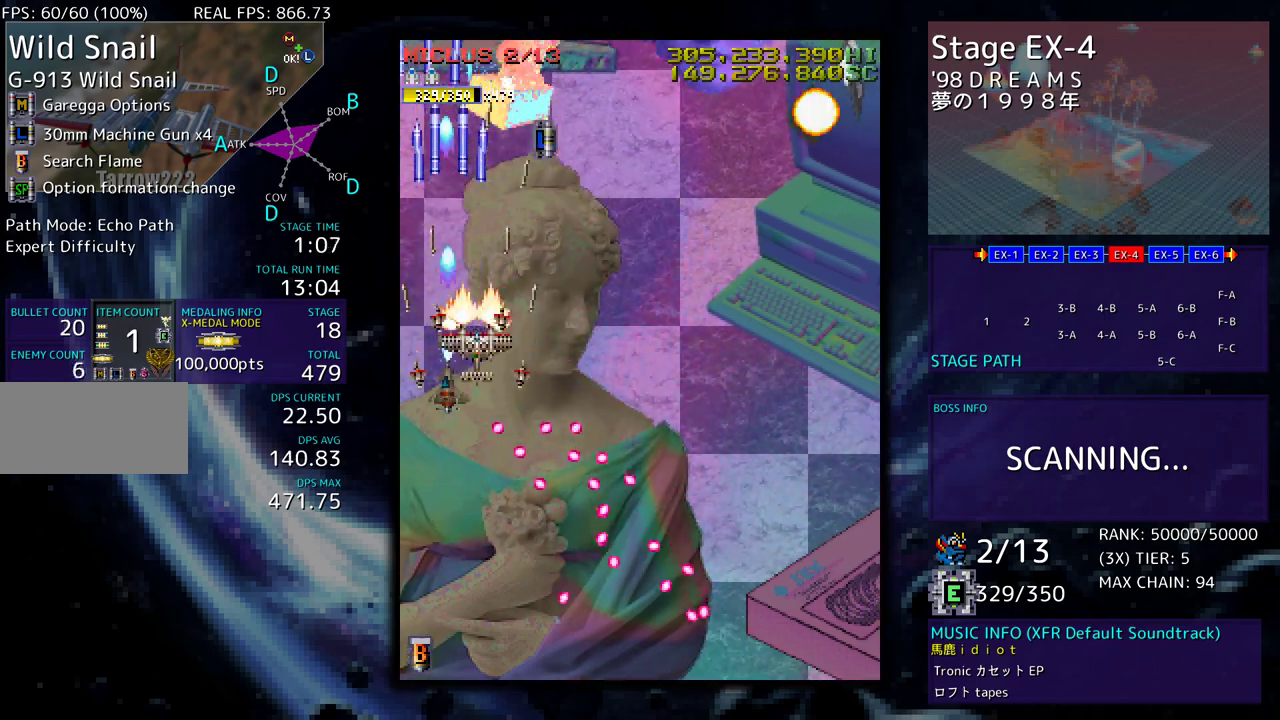
{"buttons": [], "events": [[83, "DPAD_RIGHT", "up"], [117, "DPAD_DOWN", "up"], [150, "DPAD_DOWN", "down"], [150, "DPAD_RIGHT", "down"], [233, "DPAD_DOWN", "up"], [233, "DPAD_RIGHT", "up"], [300, "DPAD_DOWN", "down"], [300, "DPAD_RIGHT", "down"], [350, "DPAD_DOWN", "up"], [350, "DPAD_RIGHT", "up"], [433, "DPAD_DOWN", "down"], [433, "DPAD_RIGHT", "down"], [500, "DPAD_DOWN", "up"], [500, "DPAD_RIGHT", "up"]]}
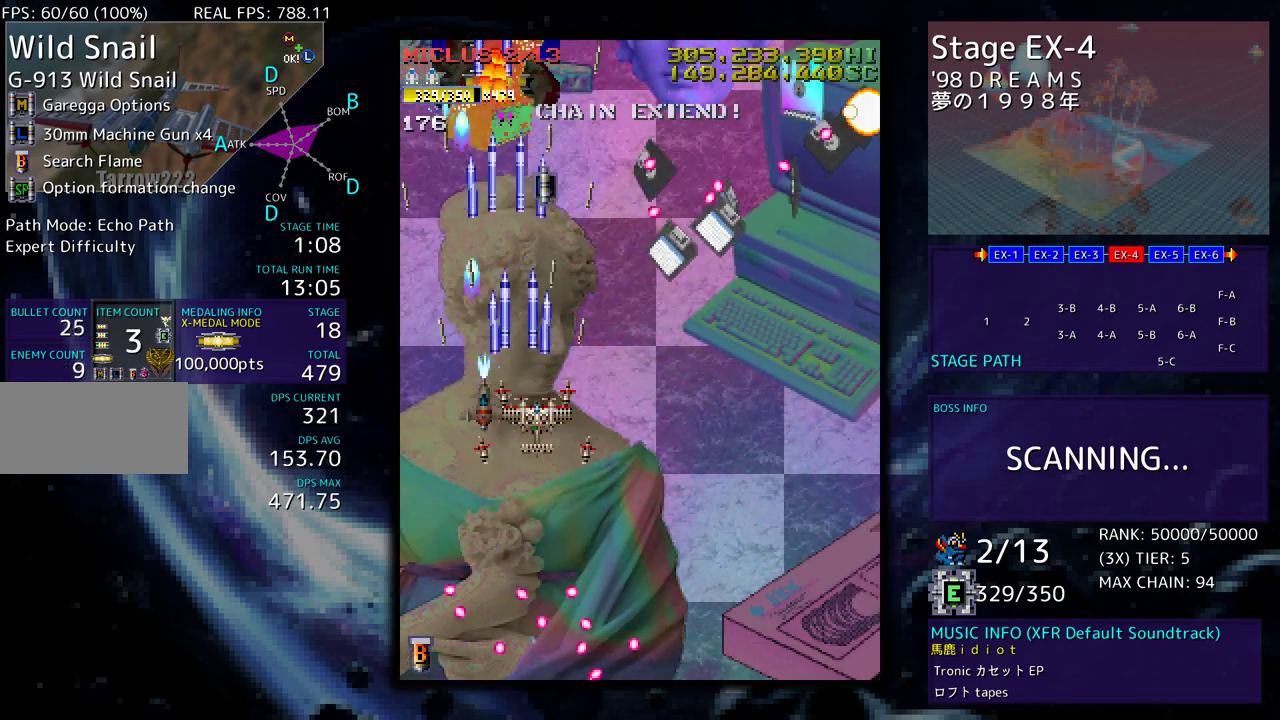
{"buttons": ["DPAD_DOWN", "DPAD_RIGHT"], "events": [[50, "DPAD_DOWN", "down"], [50, "DPAD_RIGHT", "down"], [167, "DPAD_DOWN", "up"], [167, "DPAD_RIGHT", "up"], [217, "DPAD_RIGHT", "down"], [233, "DPAD_DOWN", "down"]]}
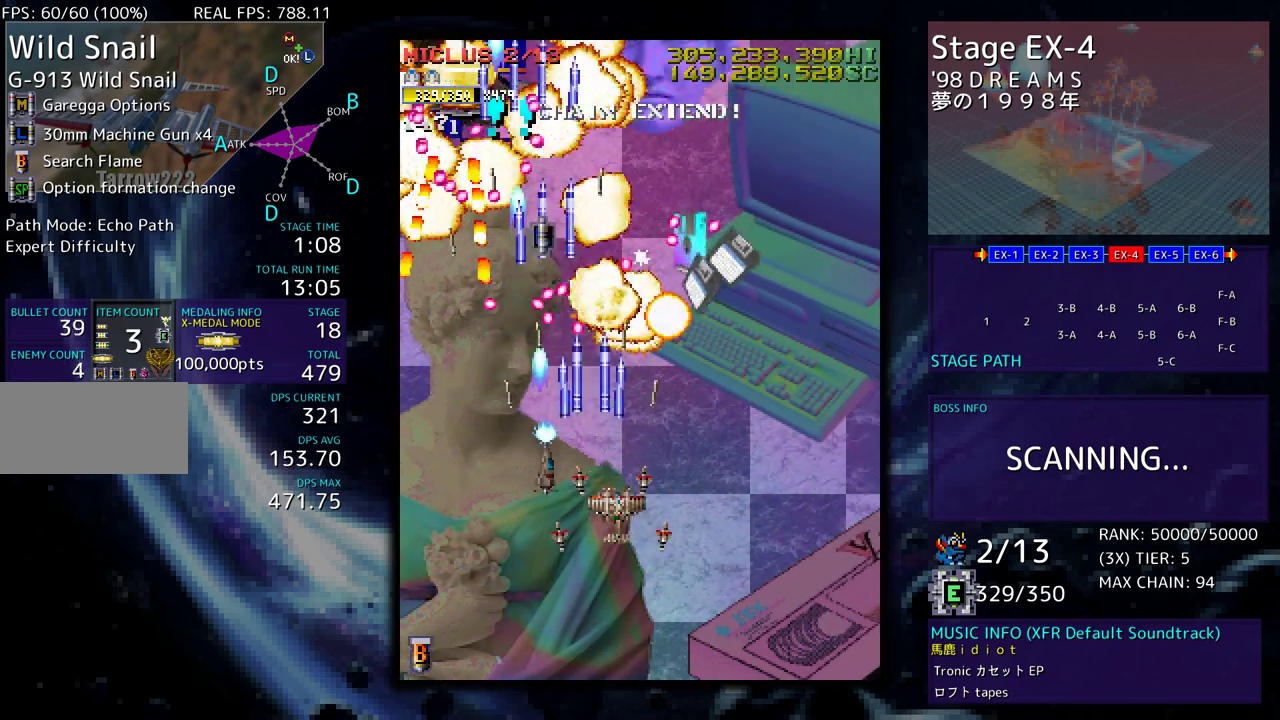
{"buttons": ["DPAD_UP", "DPAD_RIGHT"], "events": [[17, "DPAD_DOWN", "up"], [33, "DPAD_RIGHT", "up"], [67, "DPAD_RIGHT", "down"], [117, "DPAD_DOWN", "down"], [233, "DPAD_DOWN", "up"], [317, "DPAD_UP", "down"]]}
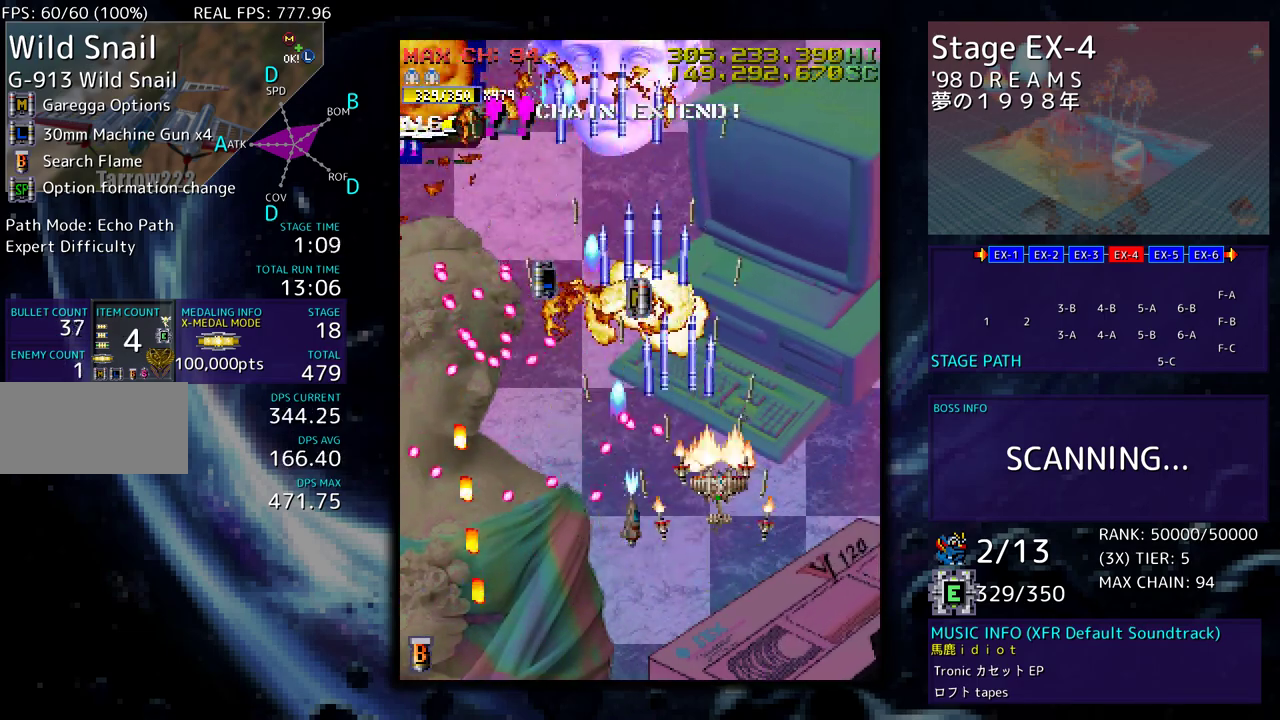
{"buttons": ["DPAD_UP", "DPAD_LEFT"], "events": [[133, "DPAD_RIGHT", "up"], [200, "DPAD_LEFT", "down"]]}
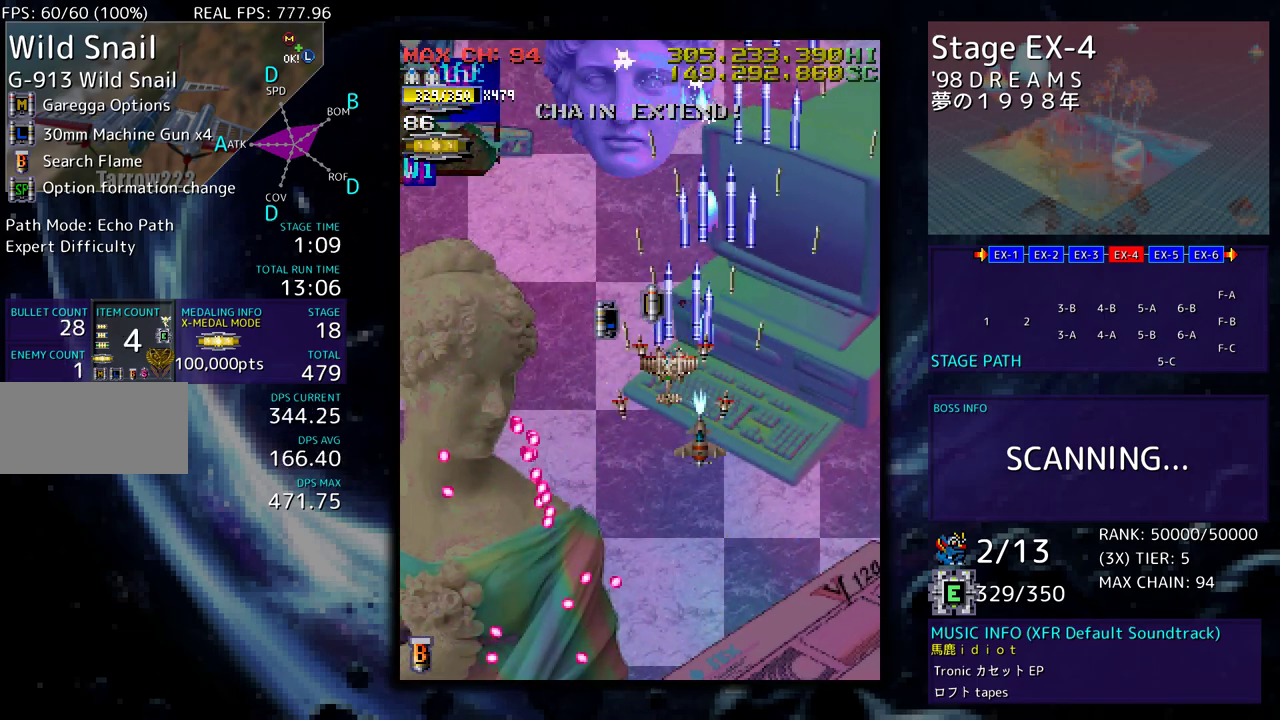
{"buttons": [], "events": [[133, "DPAD_DOWN", "down"], [133, "DPAD_LEFT", "up"], [133, "DPAD_UP", "up"], [233, "DPAD_DOWN", "up"], [367, "DPAD_DOWN", "down"], [367, "DPAD_LEFT", "down"], [400, "DPAD_DOWN", "up"], [400, "DPAD_UP", "down"], [450, "DPAD_LEFT", "up"], [450, "DPAD_UP", "up"]]}
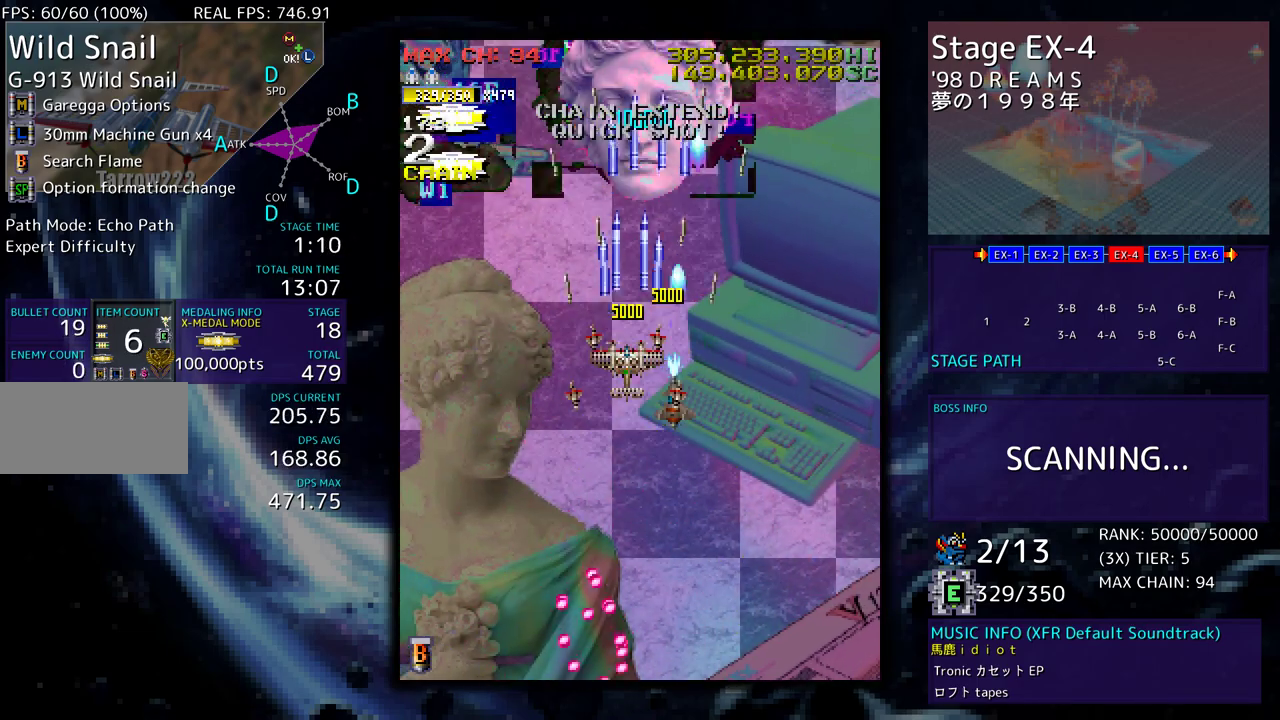
{"buttons": ["DPAD_UP", "DPAD_LEFT"], "events": [[17, "DPAD_DOWN", "down"], [33, "DPAD_LEFT", "down"], [83, "DPAD_DOWN", "up"], [117, "DPAD_LEFT", "up"], [200, "DPAD_DOWN", "down"], [200, "DPAD_LEFT", "down"], [217, "DPAD_DOWN", "up"], [267, "DPAD_UP", "down"]]}
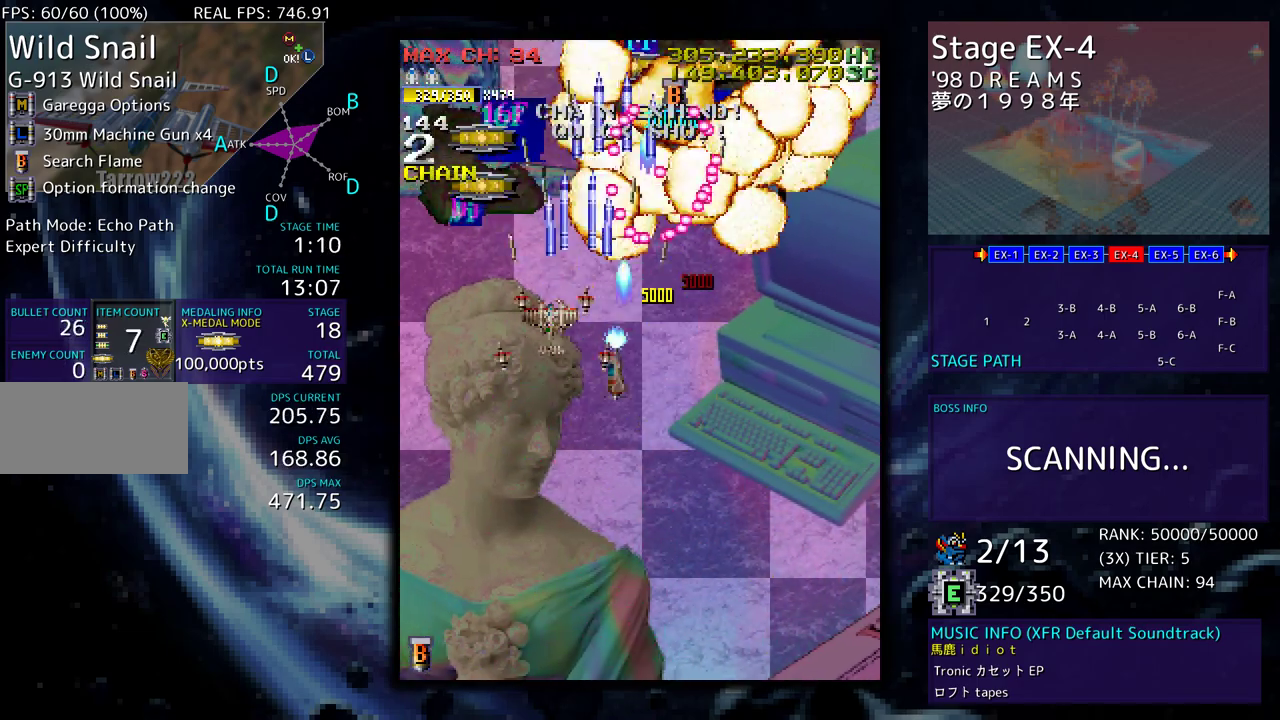
{"buttons": ["DPAD_UP", "DPAD_RIGHT"], "events": [[383, "DPAD_LEFT", "up"], [400, "DPAD_RIGHT", "down"]]}
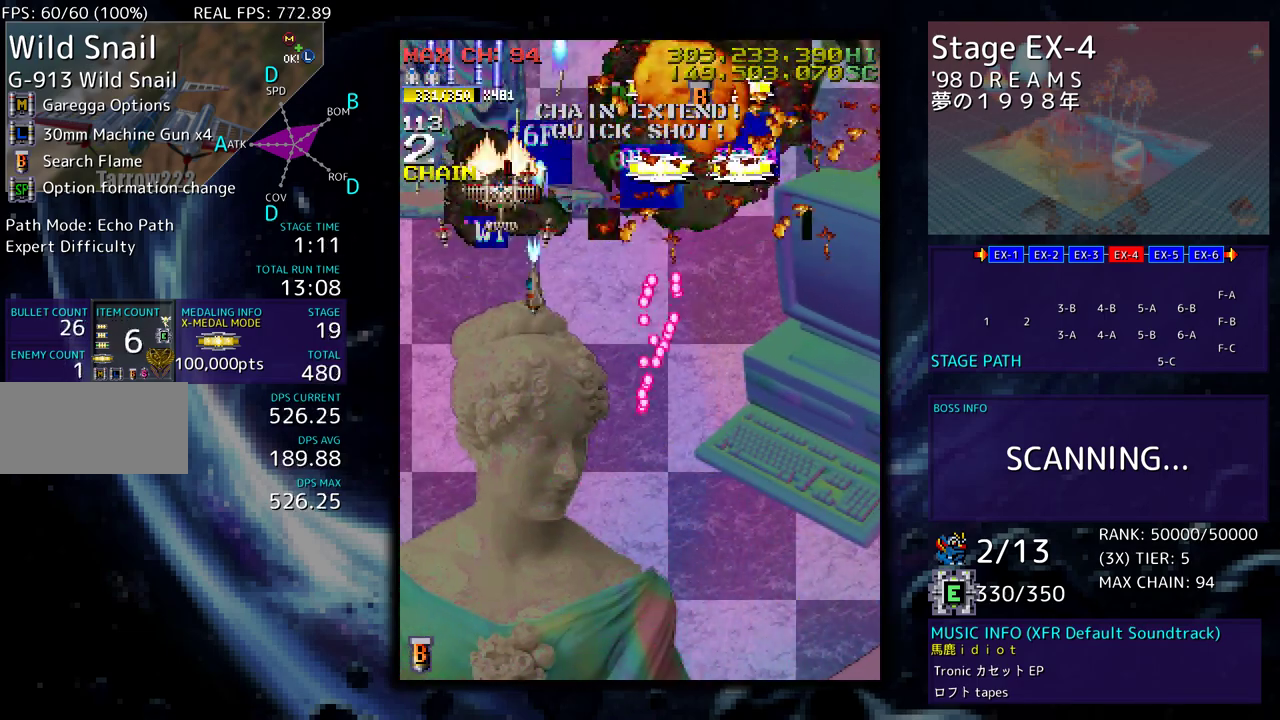
{"buttons": ["DPAD_RIGHT"], "events": [[167, "DPAD_UP", "up"]]}
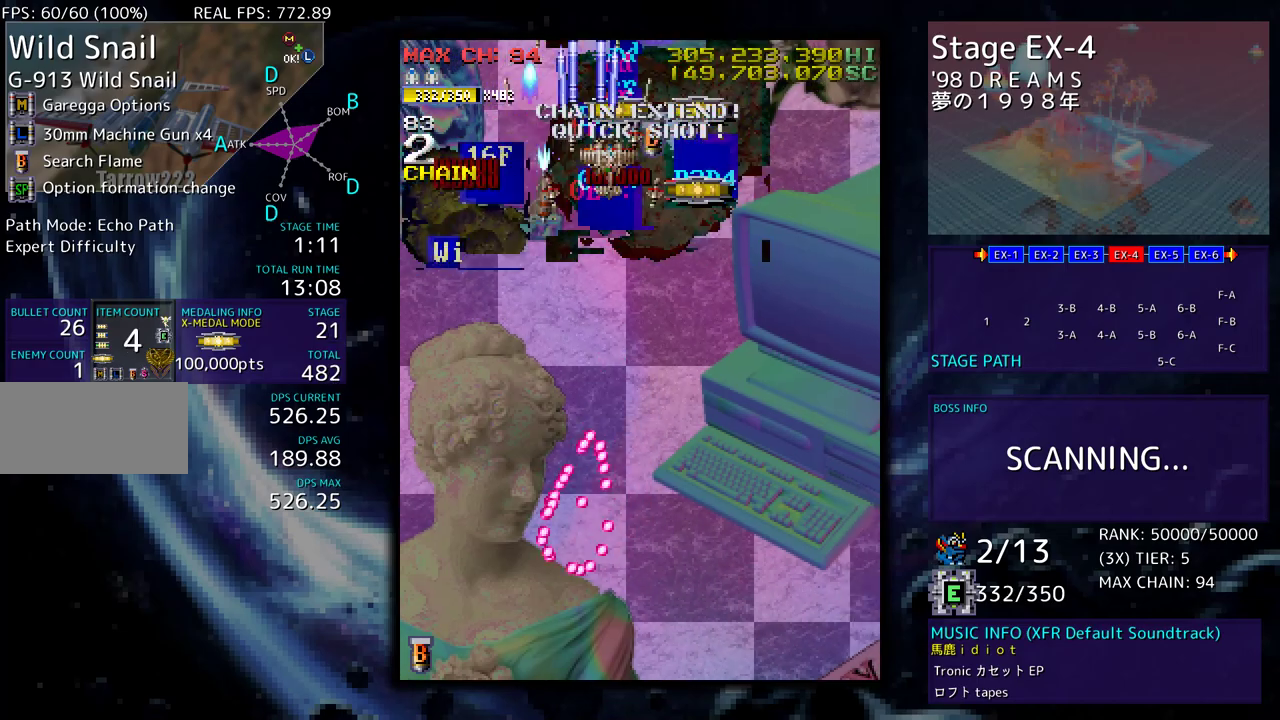
{"buttons": ["DPAD_UP", "DPAD_LEFT"], "events": [[400, "DPAD_UP", "down"], [417, "DPAD_LEFT", "down"], [417, "DPAD_RIGHT", "up"]]}
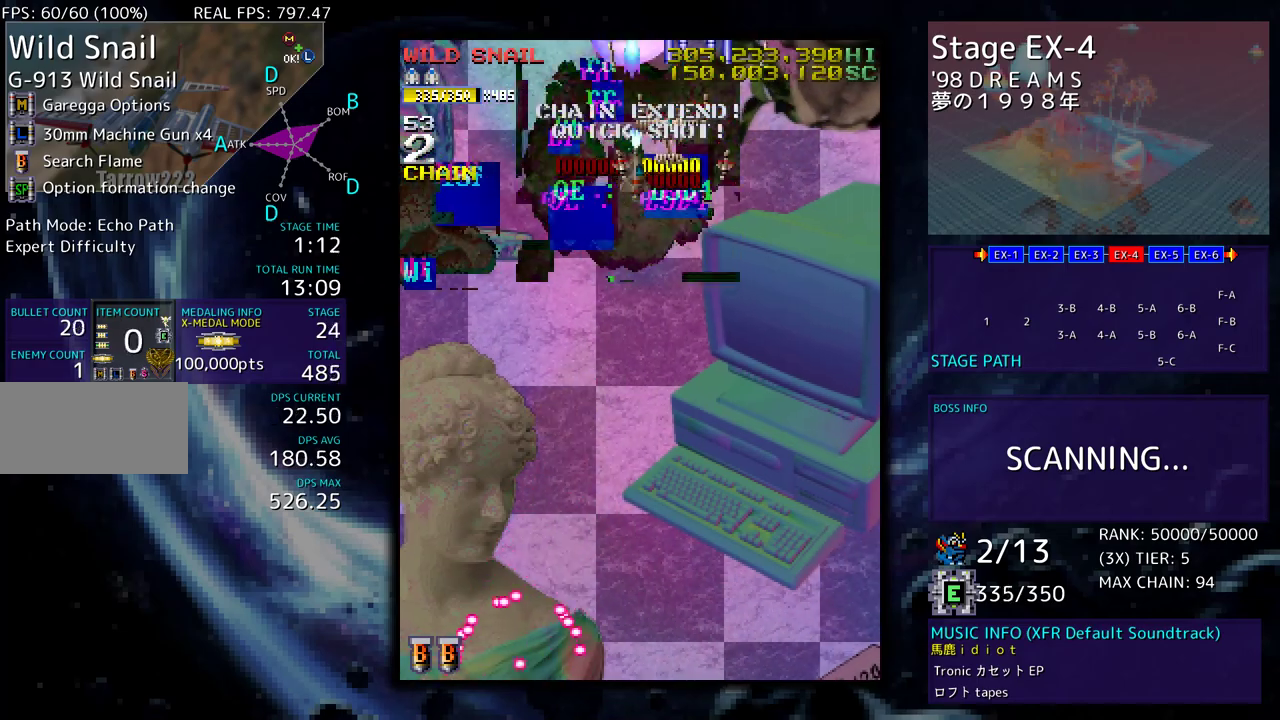
{"buttons": ["DPAD_DOWN"], "events": [[50, "DPAD_UP", "up"], [117, "DPAD_DOWN", "down"], [283, "DPAD_LEFT", "up"], [317, "DPAD_RIGHT", "down"], [467, "DPAD_RIGHT", "up"]]}
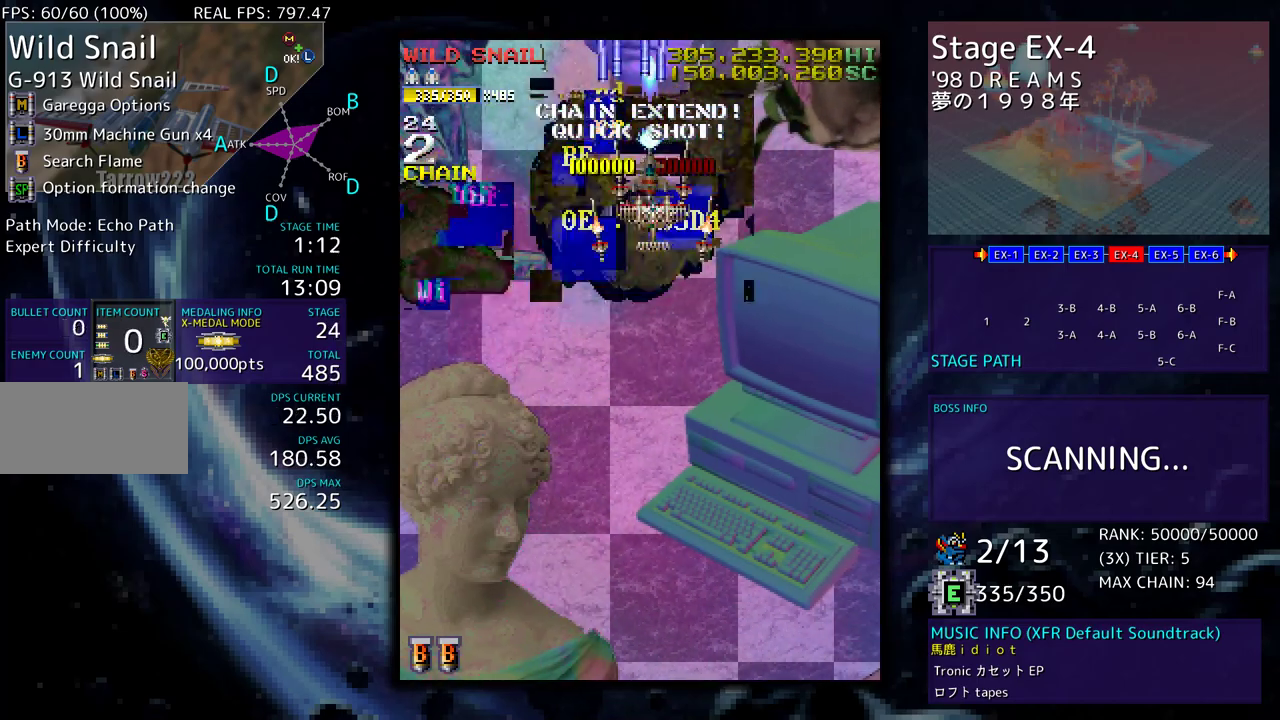
{"buttons": ["DPAD_DOWN"], "events": [[350, "DPAD_LEFT", "down"], [383, "DPAD_DOWN", "up"], [450, "DPAD_LEFT", "up"], [500, "DPAD_DOWN", "down"]]}
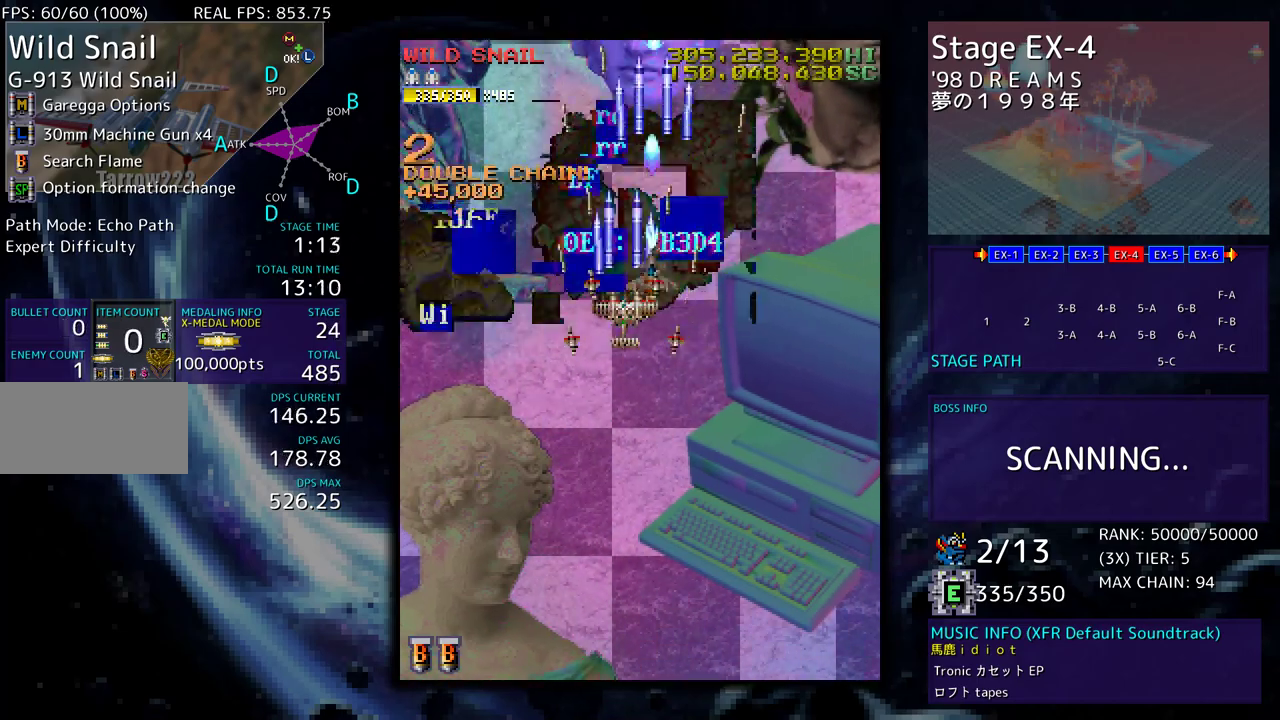
{"buttons": [], "events": [[50, "DPAD_DOWN", "up"], [150, "DPAD_DOWN", "down"], [150, "DPAD_RIGHT", "down"], [183, "DPAD_RIGHT", "up"], [217, "DPAD_DOWN", "up"]]}
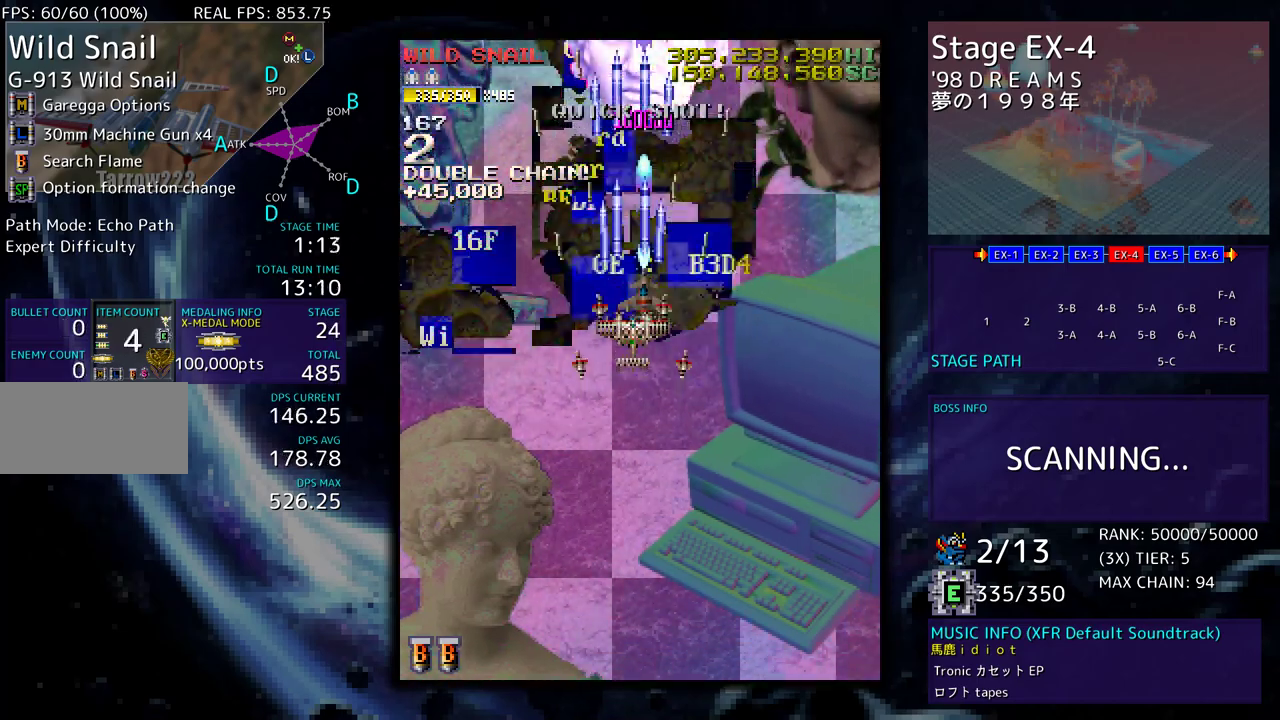
{"buttons": ["DPAD_UP", "DPAD_RIGHT"], "events": [[83, "DPAD_DOWN", "down"], [83, "DPAD_RIGHT", "down"], [100, "DPAD_DOWN", "up"], [167, "DPAD_UP", "down"]]}
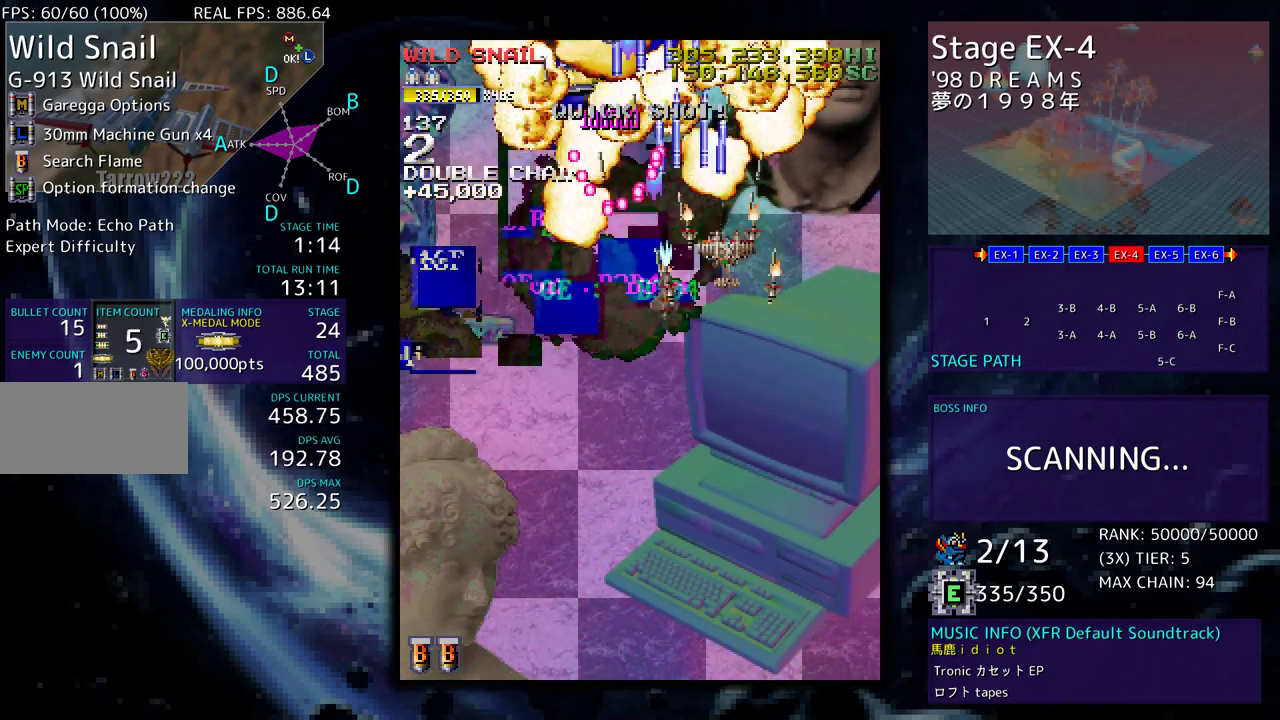
{"buttons": ["DPAD_UP", "DPAD_LEFT"], "events": [[133, "DPAD_RIGHT", "up"], [183, "DPAD_LEFT", "down"]]}
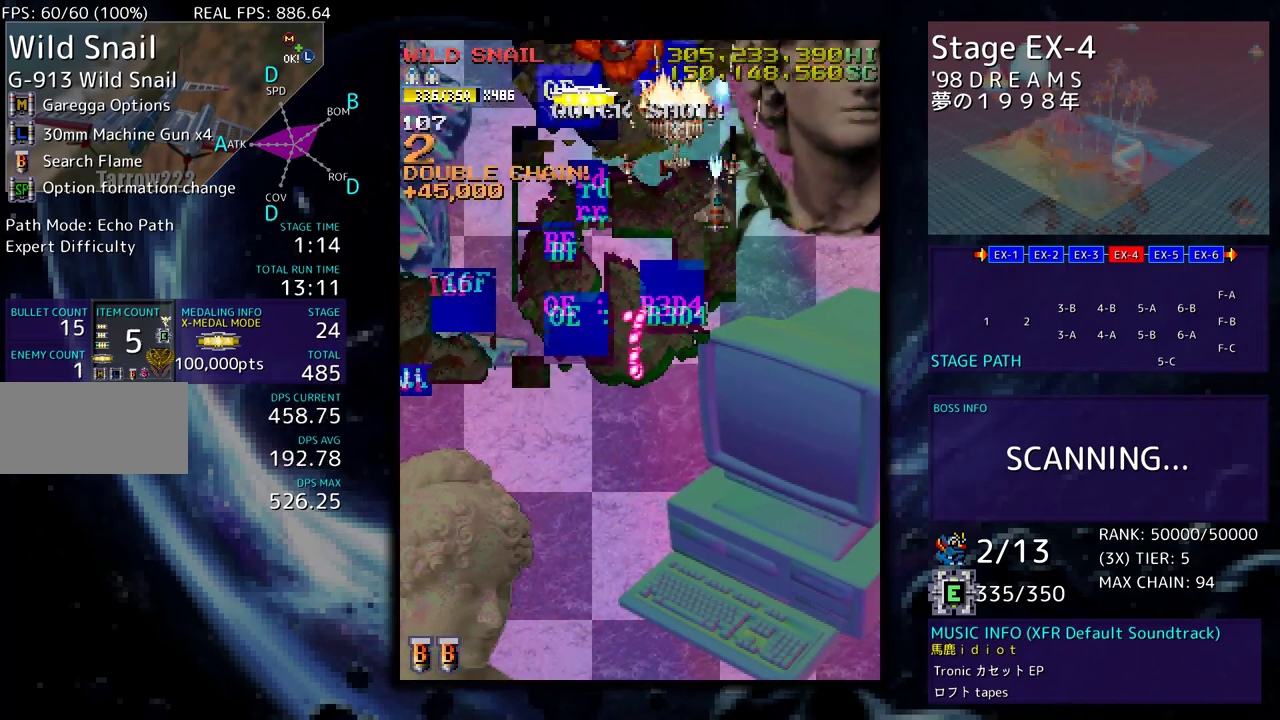
{"buttons": [], "events": [[250, "DPAD_LEFT", "up"], [250, "DPAD_RIGHT", "down"], [267, "DPAD_UP", "up"], [333, "DPAD_DOWN", "down"], [367, "DPAD_LEFT", "down"], [367, "DPAD_RIGHT", "up"], [433, "DPAD_LEFT", "up"], [500, "DPAD_DOWN", "up"]]}
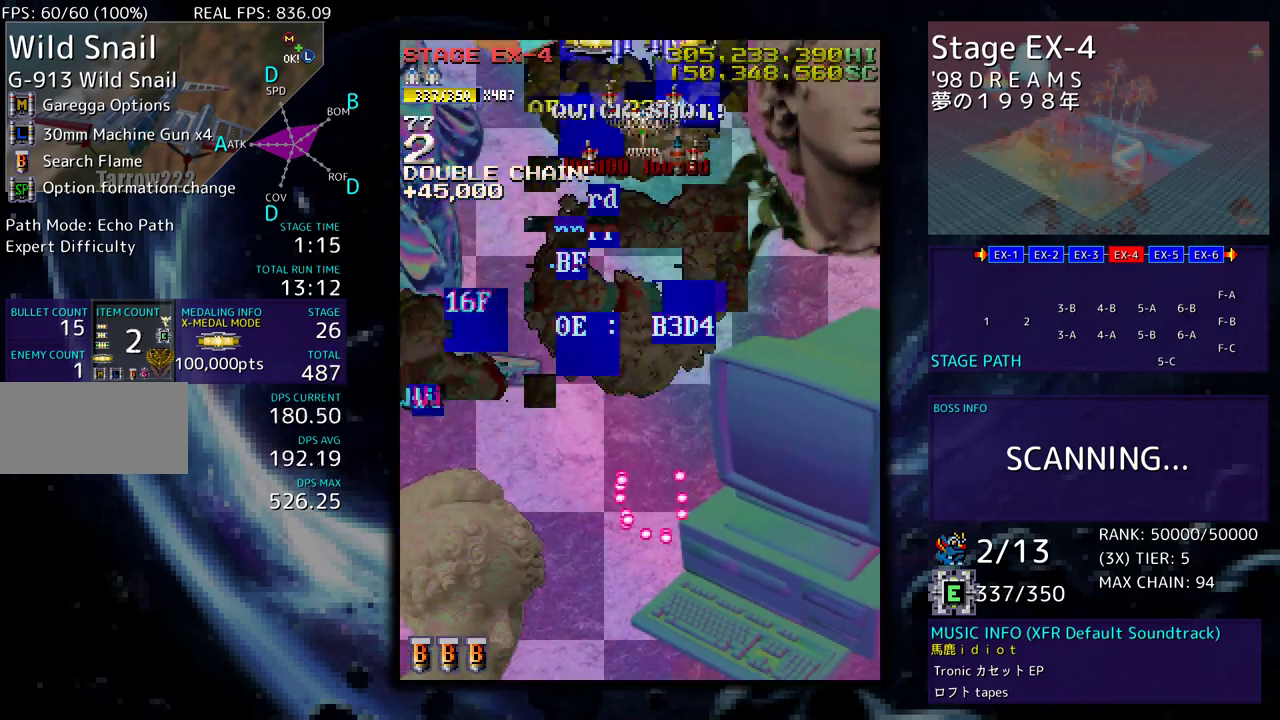
{"buttons": ["DPAD_DOWN", "DPAD_RIGHT"], "events": [[150, "DPAD_LEFT", "down"], [150, "DPAD_UP", "down"], [267, "DPAD_LEFT", "up"], [317, "DPAD_RIGHT", "down"], [500, "DPAD_DOWN", "down"], [500, "DPAD_UP", "up"]]}
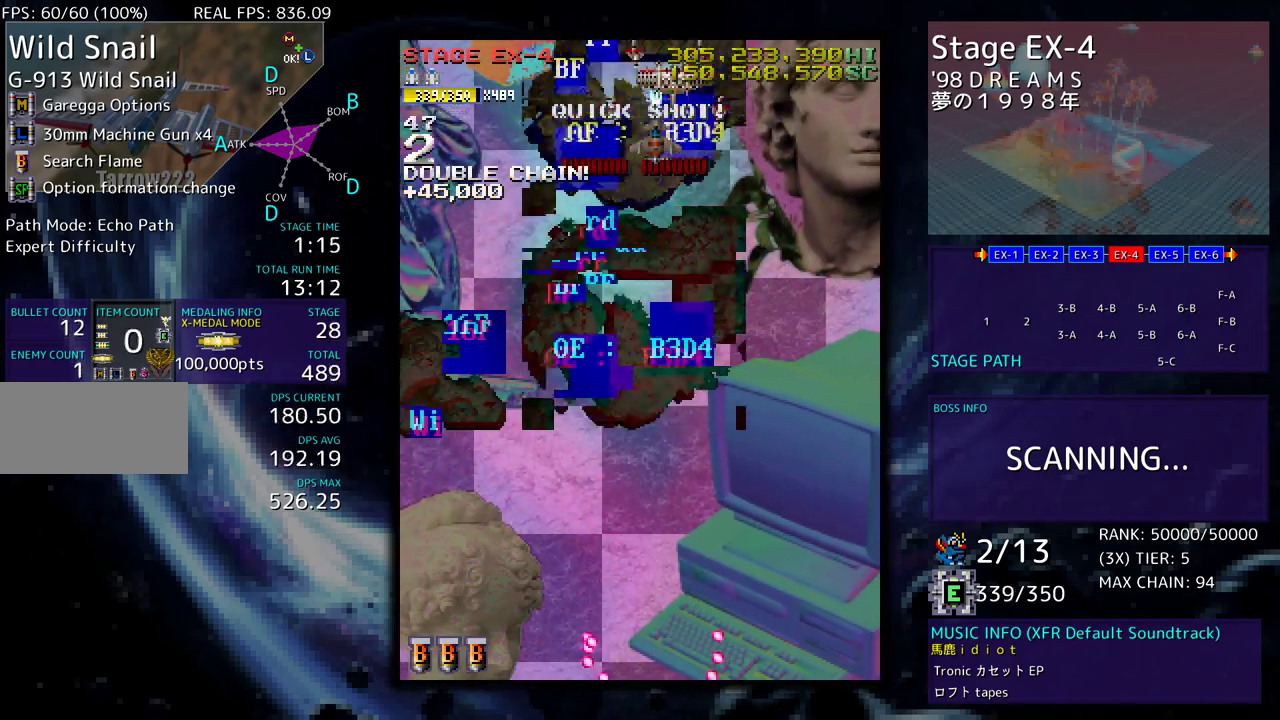
{"buttons": ["DPAD_DOWN"], "events": [[133, "DPAD_RIGHT", "up"]]}
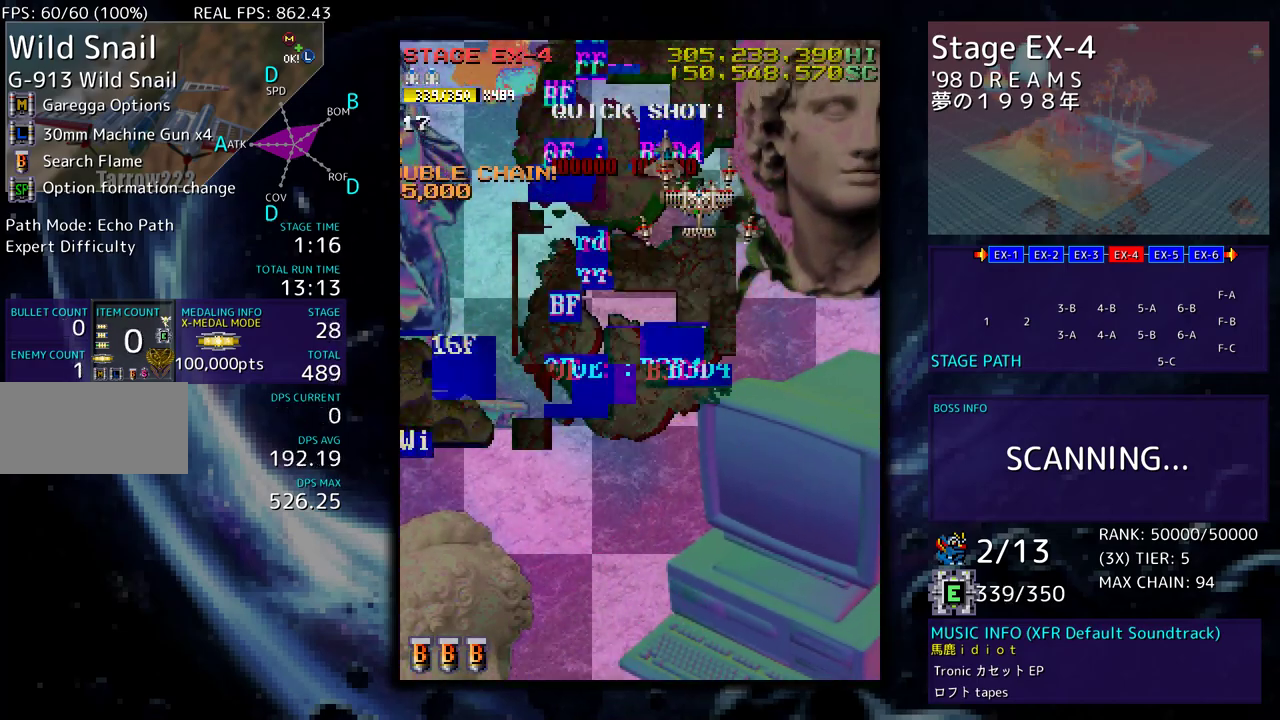
{"buttons": [], "events": [[300, "DPAD_LEFT", "down"], [467, "DPAD_LEFT", "up"], [500, "DPAD_DOWN", "up"]]}